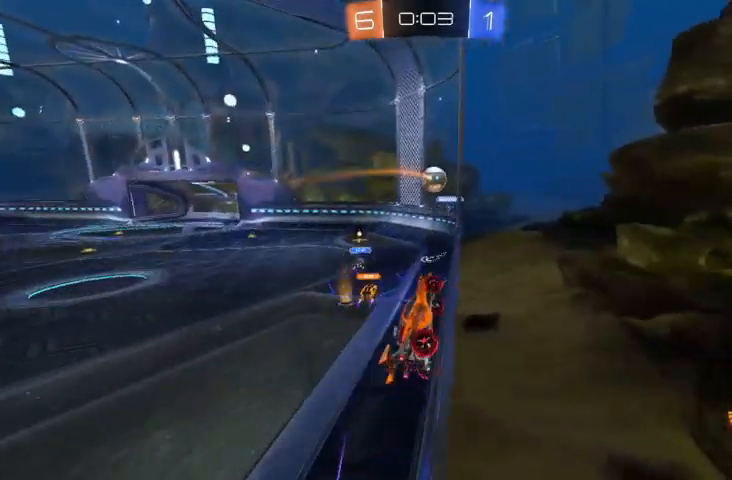
Gameplay with a controller (Xbox layout); each line is a JSON object with the inputs held at the frame after it. "events" lists button and stick changes between this image and that frame as [ms after this image, input, new state], when the widget could be followed in between.
{"buttons": ["R2"], "left_stick": "up-left", "right_stick": "center", "events": [[67, "R2", "up"], [233, "R2", "down"]]}
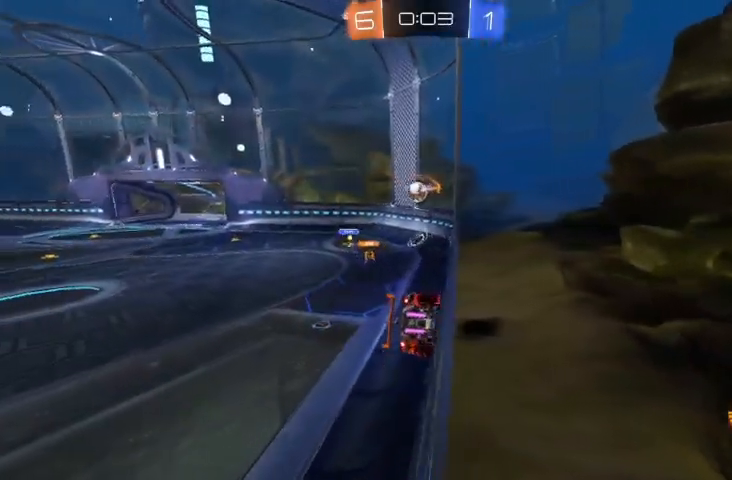
{"buttons": ["R2"], "left_stick": "up-left", "right_stick": "center", "events": [[133, "left_stick", "center"], [367, "left_stick", "up-left"]]}
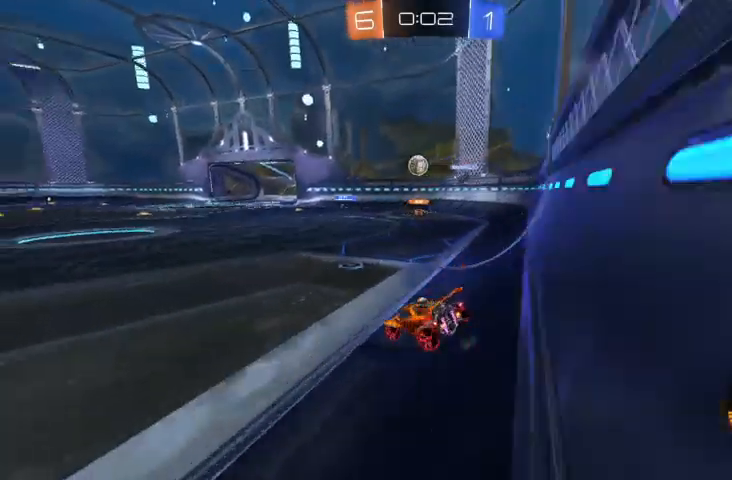
{"buttons": ["R2"], "left_stick": "center", "right_stick": "center", "events": [[100, "left_stick", "center"]]}
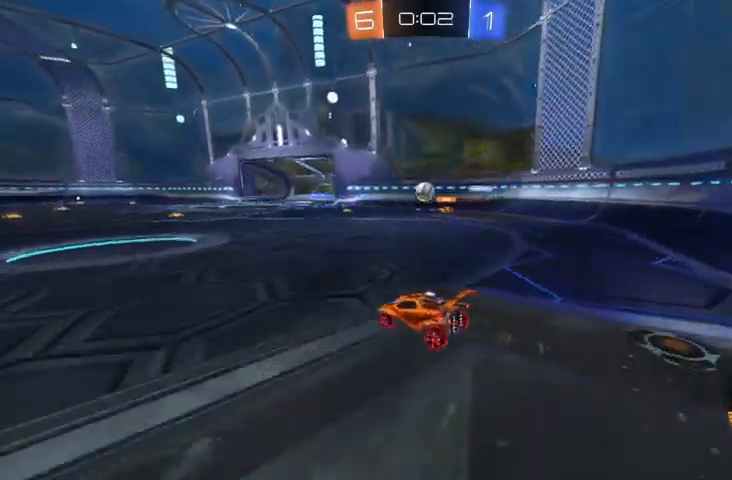
{"buttons": [], "left_stick": "up-left", "right_stick": "center", "events": [[133, "left_stick", "up-left"], [300, "left_stick", "center"], [400, "R2", "up"], [467, "left_stick", "up-left"]]}
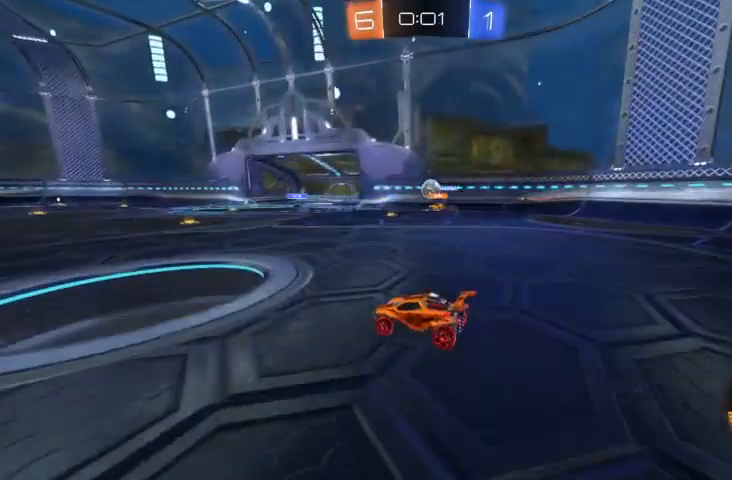
{"buttons": ["R2"], "left_stick": "right", "right_stick": "center", "events": [[200, "left_stick", "center"], [367, "R2", "down"], [500, "left_stick", "right"]]}
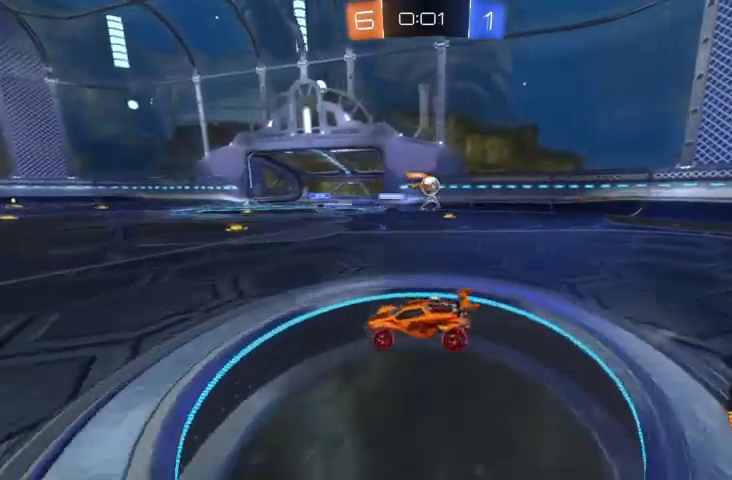
{"buttons": ["R2"], "left_stick": "center", "right_stick": "center", "events": [[500, "left_stick", "center"]]}
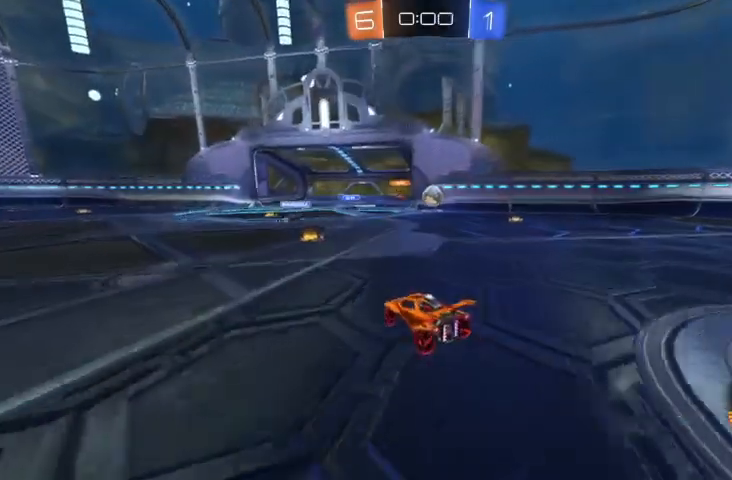
{"buttons": [], "left_stick": "up-left", "right_stick": "center"}
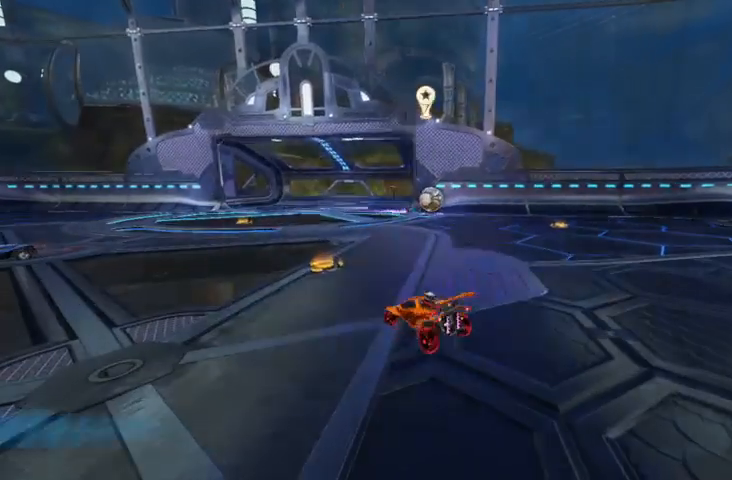
{"buttons": [], "left_stick": "center", "right_stick": "center", "events": [[300, "left_stick", "center"]]}
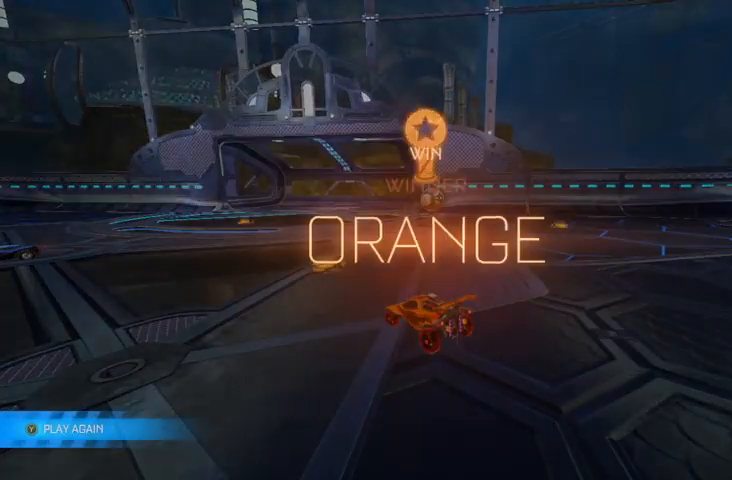
{"buttons": [], "left_stick": "center", "right_stick": "right", "events": [[33, "Y", "down"], [100, "Y", "up"], [400, "right_stick", "right"]]}
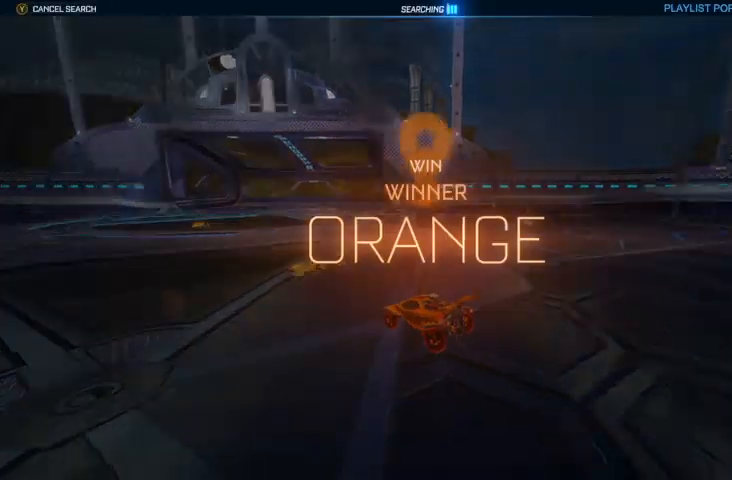
{"buttons": [], "left_stick": "center", "right_stick": "right", "events": []}
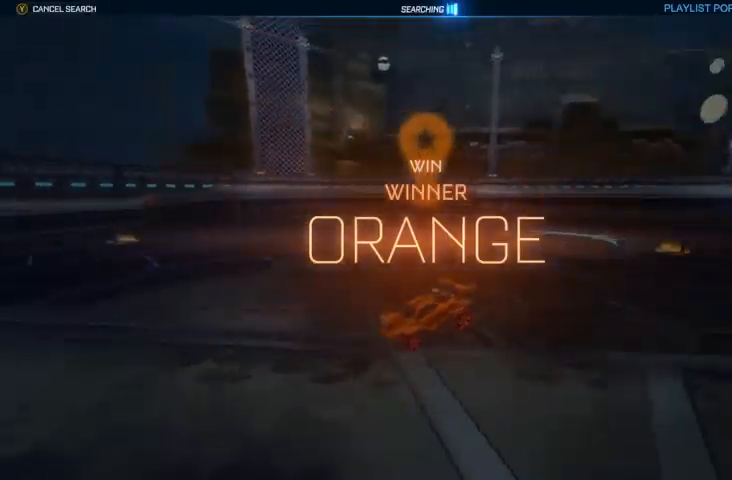
{"buttons": [], "left_stick": "center", "right_stick": "center", "events": [[167, "right_stick", "center"]]}
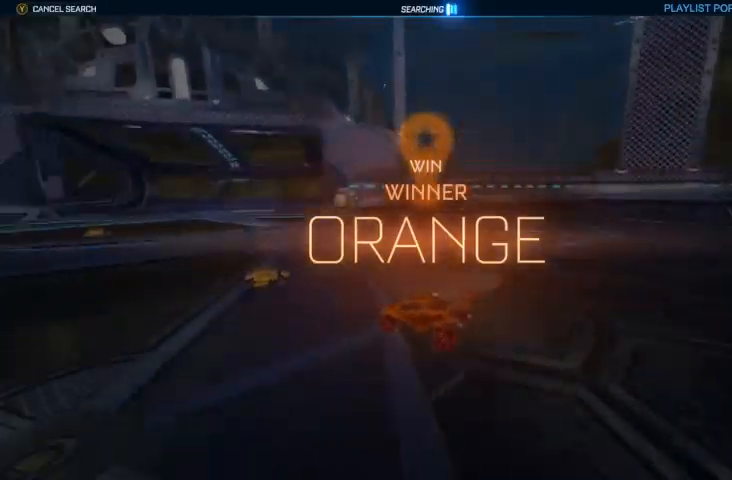
{"buttons": [], "left_stick": "center", "right_stick": "center", "events": []}
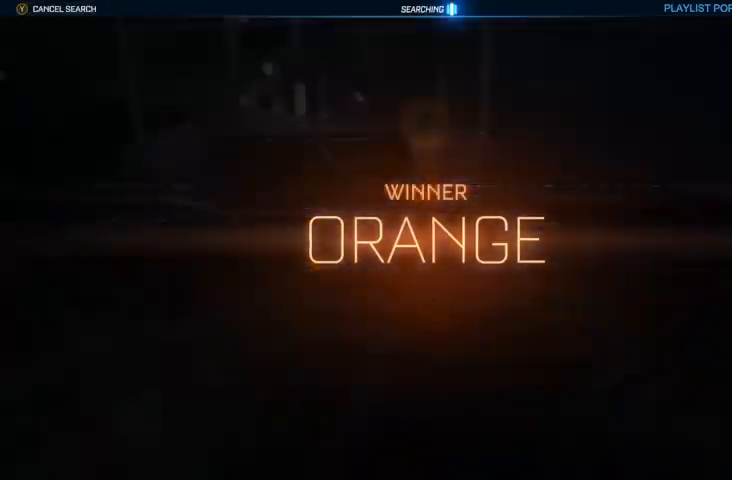
{"buttons": [], "left_stick": "center", "right_stick": "center", "events": []}
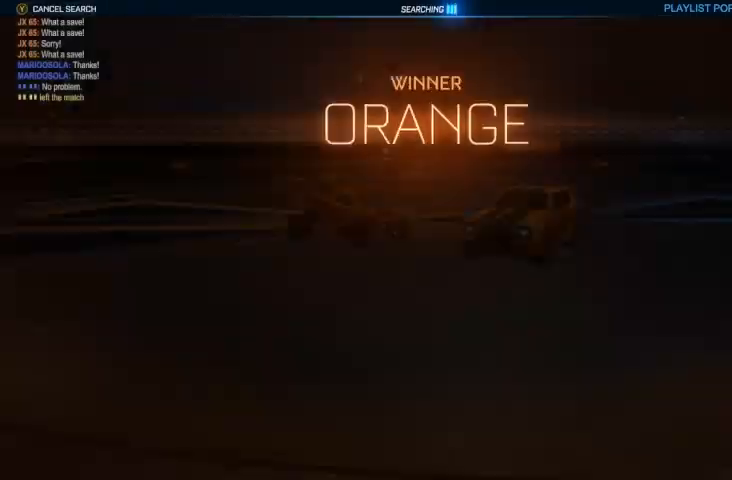
{"buttons": ["A"], "left_stick": "center", "right_stick": "center", "events": [[467, "A", "down"]]}
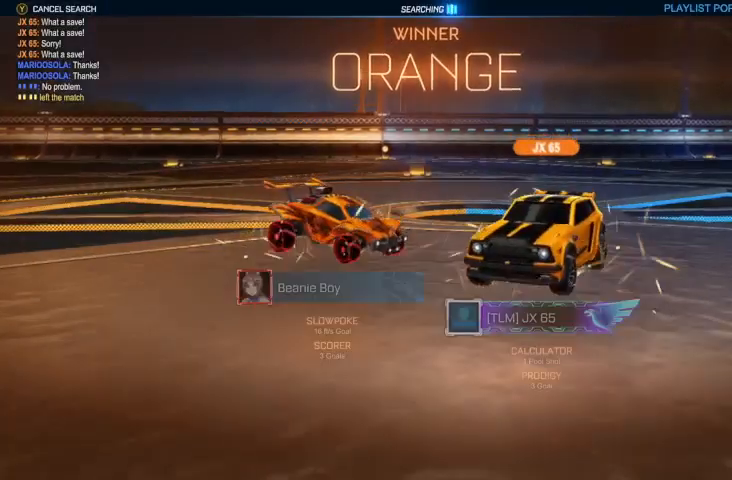
{"buttons": [], "left_stick": "down", "right_stick": "center", "events": [[67, "A", "up"], [200, "left_stick", "down"]]}
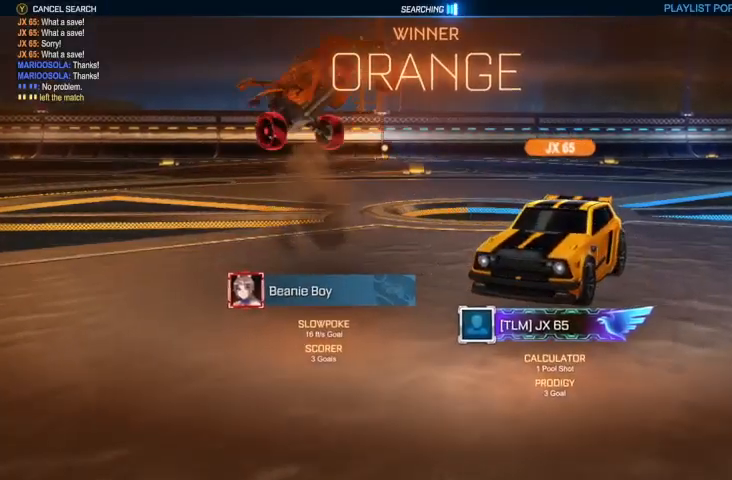
{"buttons": ["R2"], "left_stick": "left", "right_stick": "up", "events": [[67, "left_stick", "center"], [133, "R2", "down"], [167, "B", "down"], [200, "right_stick", "up"], [400, "left_stick", "left"], [433, "B", "up"]]}
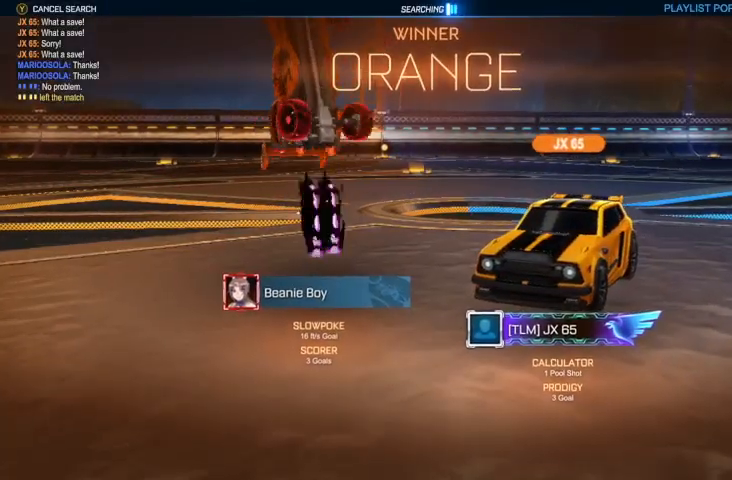
{"buttons": ["B", "R2"], "left_stick": "left", "right_stick": "up", "events": [[300, "B", "down"], [433, "B", "up"], [500, "B", "down"]]}
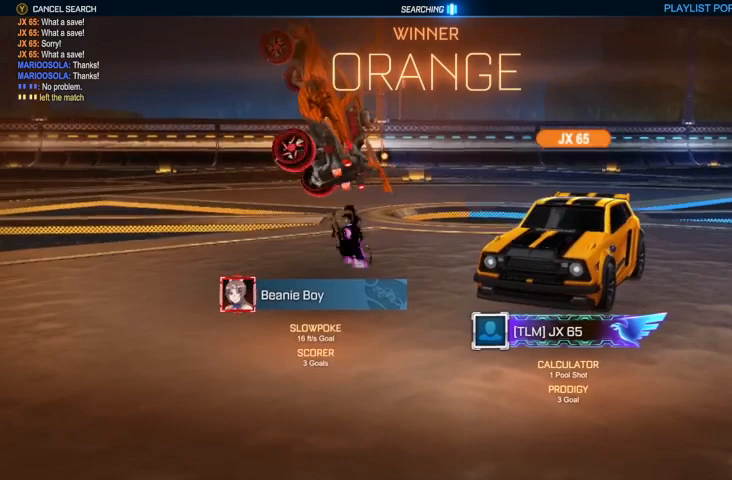
{"buttons": ["B", "R2"], "left_stick": "left", "right_stick": "up", "events": []}
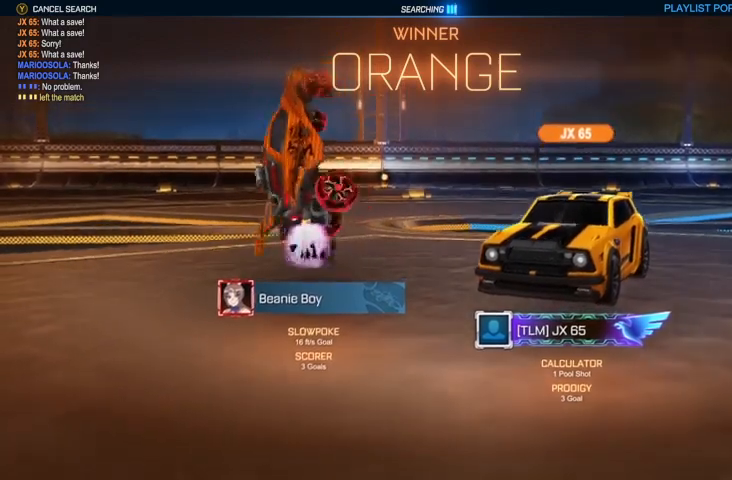
{"buttons": ["B", "R2"], "left_stick": "down-left", "right_stick": "up", "events": [[33, "B", "up"], [200, "left_stick", "down-left"], [300, "B", "down"]]}
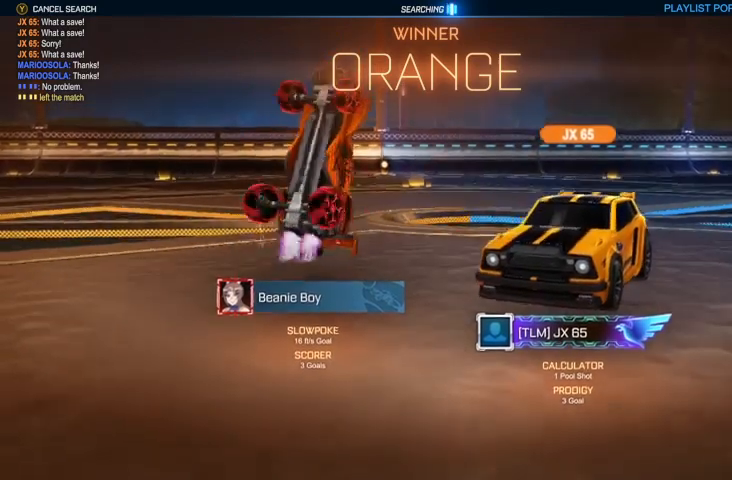
{"buttons": ["B", "R2"], "left_stick": "down-left", "right_stick": "up", "events": [[233, "B", "up"], [400, "B", "down"]]}
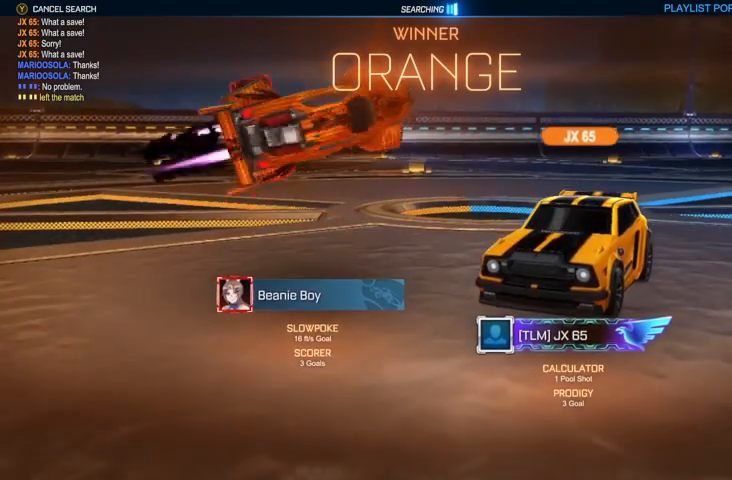
{"buttons": ["B", "R2"], "left_stick": "left", "right_stick": "up", "events": [[300, "left_stick", "left"]]}
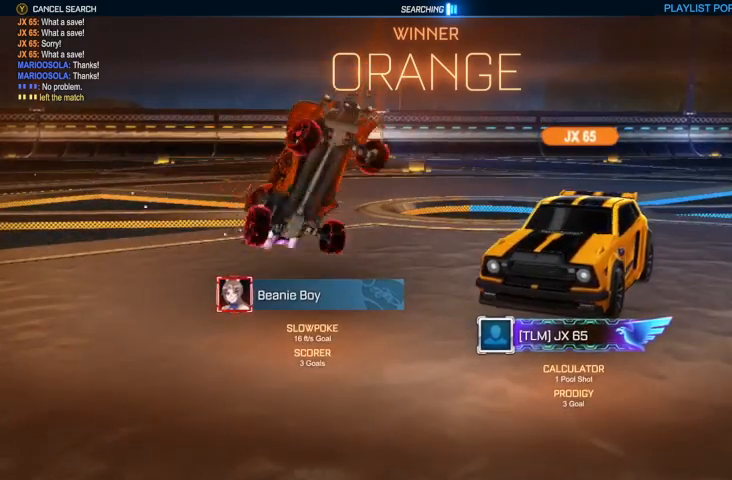
{"buttons": ["A"], "left_stick": "up-left", "right_stick": "up", "events": [[167, "B", "up"], [267, "R2", "up"], [400, "left_stick", "up-left"], [467, "A", "down"]]}
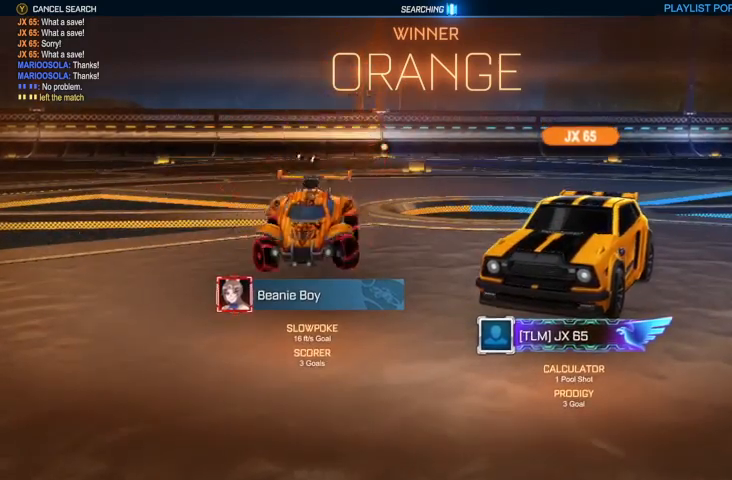
{"buttons": [], "left_stick": "center", "right_stick": "center", "events": [[33, "A", "up"], [33, "left_stick", "center"], [100, "right_stick", "center"]]}
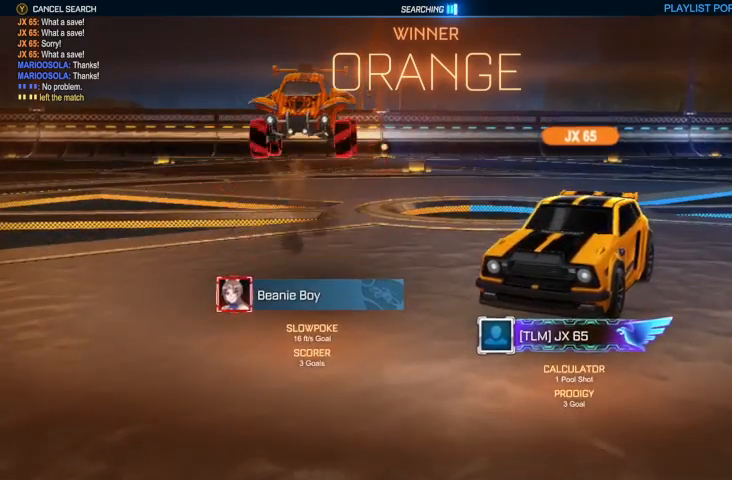
{"buttons": [], "left_stick": "center", "right_stick": "center", "events": []}
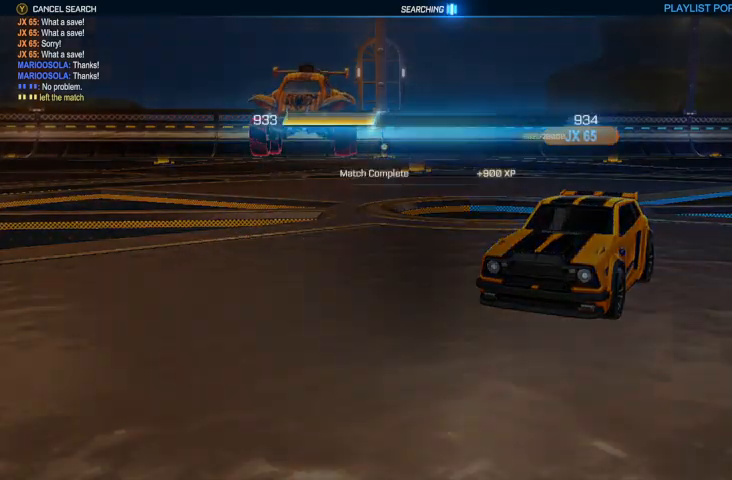
{"buttons": [], "left_stick": "center", "right_stick": "center", "events": []}
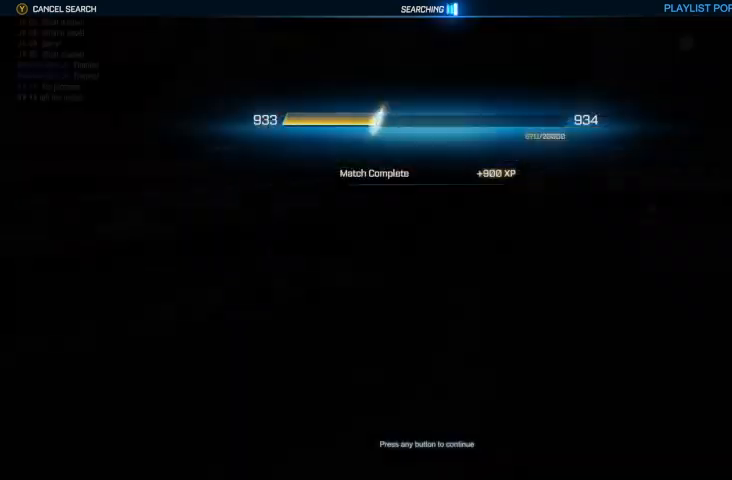
{"buttons": [], "left_stick": "center", "right_stick": "center", "events": []}
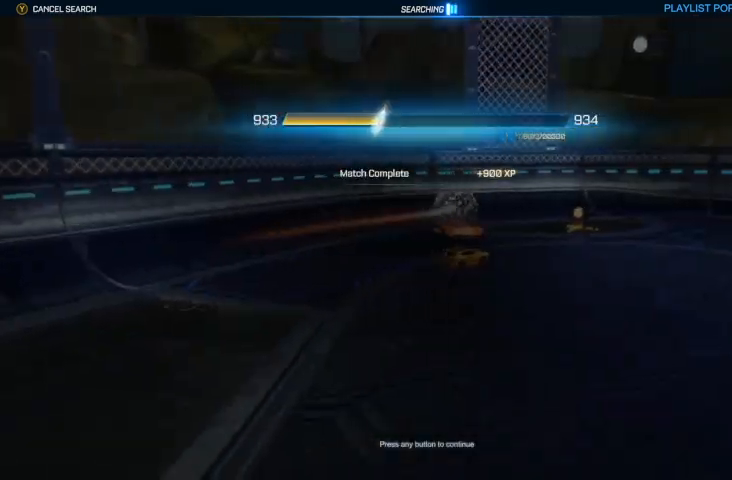
{"buttons": [], "left_stick": "center", "right_stick": "up", "events": [[467, "right_stick", "up"]]}
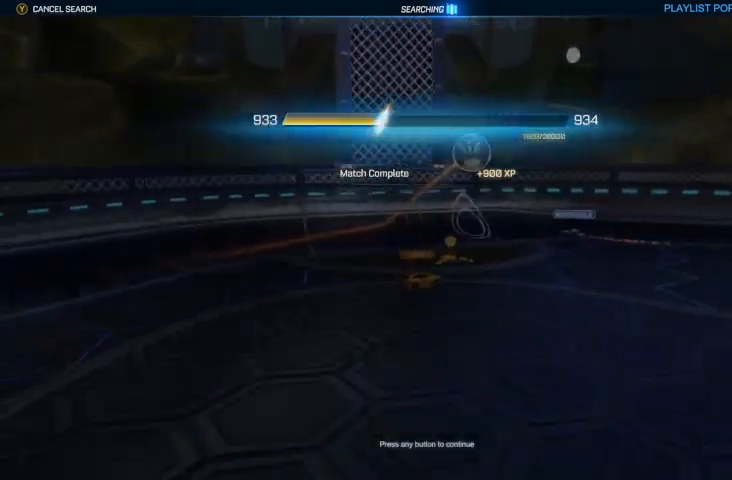
{"buttons": [], "left_stick": "center", "right_stick": "up", "events": []}
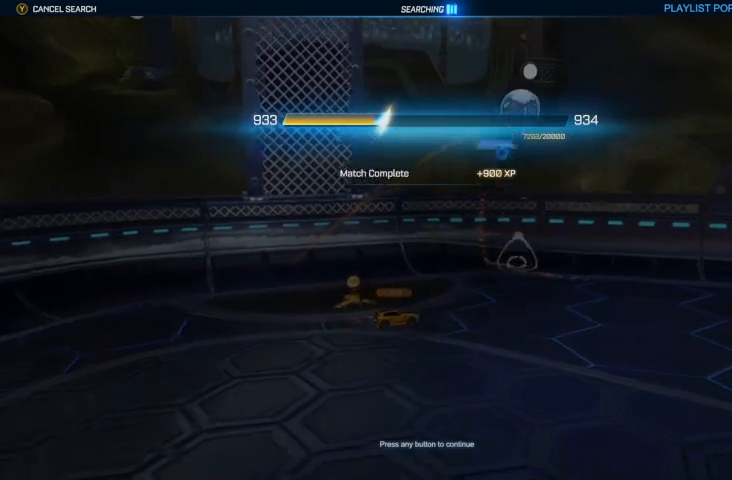
{"buttons": [], "left_stick": "center", "right_stick": "up", "events": []}
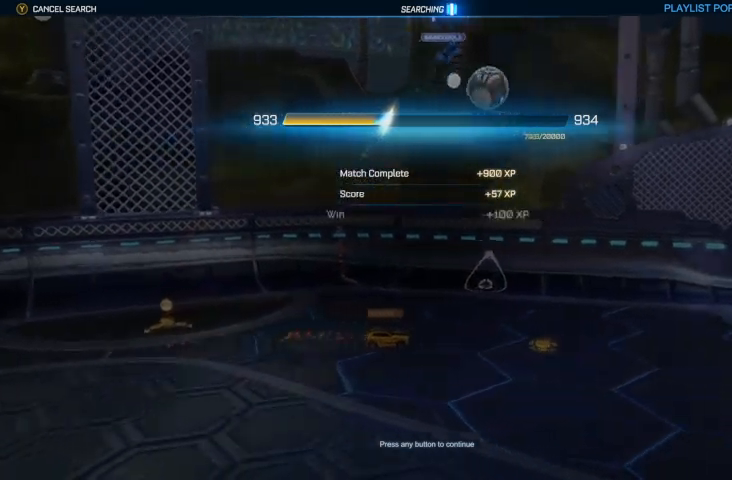
{"buttons": [], "left_stick": "center", "right_stick": "center", "events": [[267, "right_stick", "center"]]}